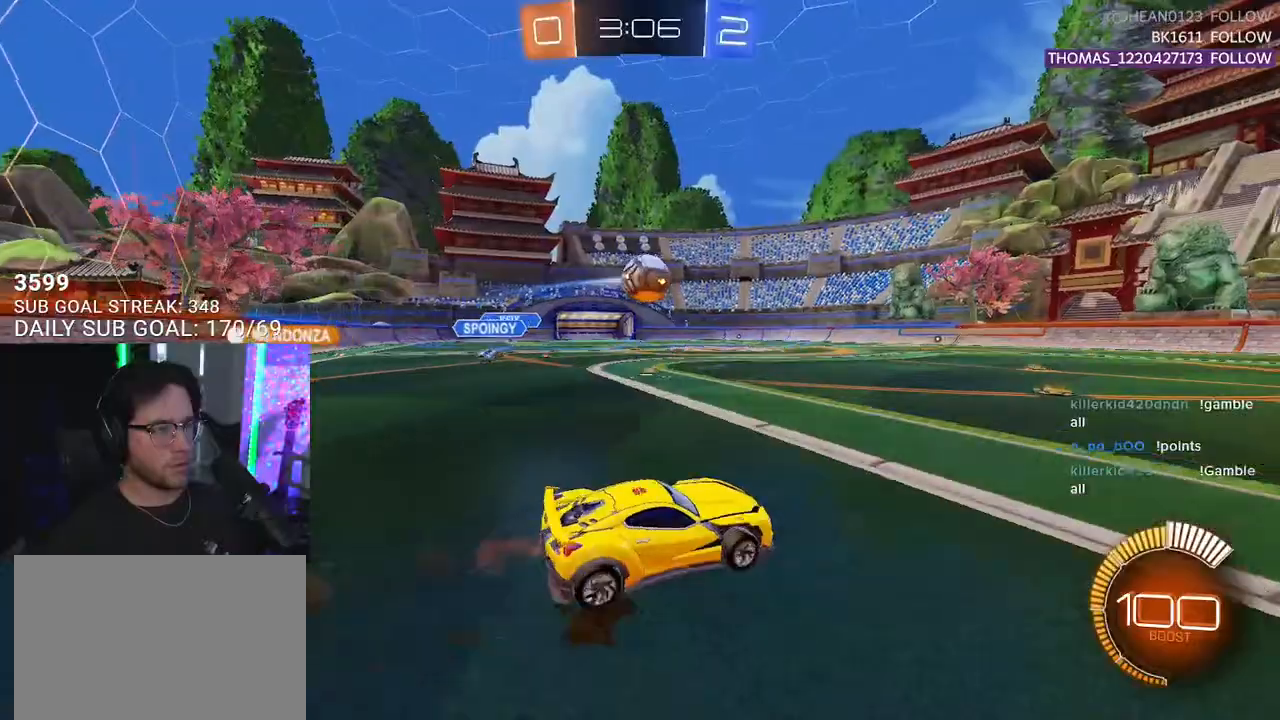
Gameplay with a controller (PlayStation layout); each line is a JSON object with the inputs held at the frame after it. "events" lists button and stick changes between this image and that frame as [ms after this image, input, new state], when the widget could be followed in between. Not read: START.
{"buttons": ["CROSS", "R1", "R2", "L3"], "left_stick": "right", "right_stick": "center", "events": [[50, "L3", "up"], [67, "CROSS", "up"], [67, "left_stick", "up-left"], [117, "left_stick", "up-right"], [267, "left_stick", "center"], [300, "R1", "down"], [367, "left_stick", "up-right"], [400, "R1", "up"], [467, "CROSS", "down"], [500, "L3", "down"], [500, "R1", "down"], [500, "left_stick", "right"]]}
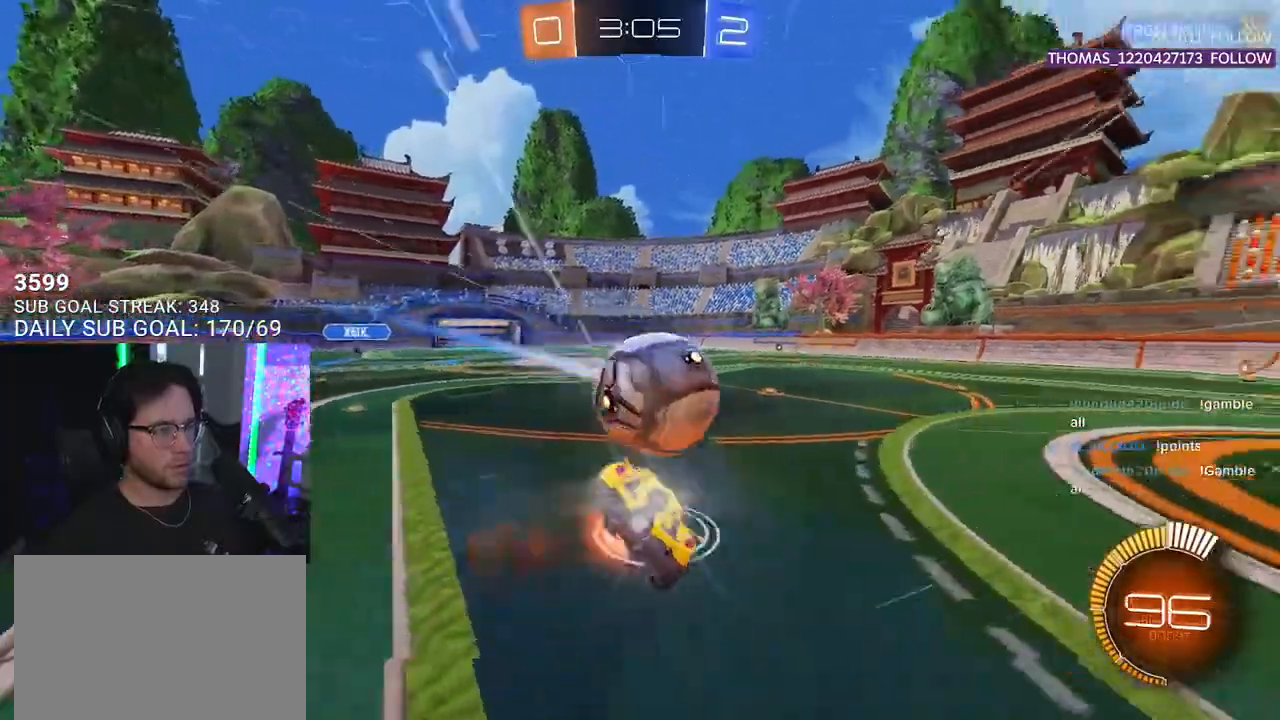
{"buttons": ["R1", "R2", "L3"], "left_stick": "up-left", "right_stick": "center", "events": [[17, "SQUARE", "down"], [17, "left_stick", "up-right"], [33, "left_stick", "down"], [83, "CROSS", "up"], [367, "left_stick", "up-left"], [500, "SQUARE", "up"]]}
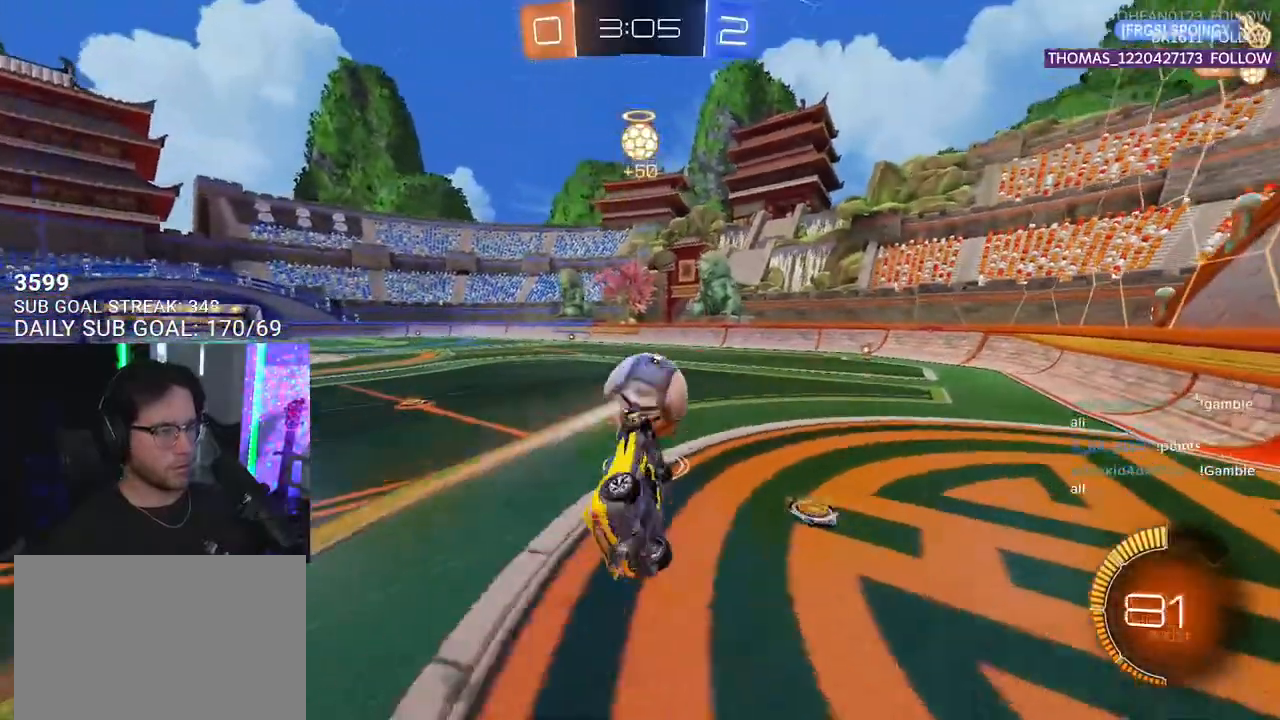
{"buttons": ["L2", "R2"], "left_stick": "down-left", "right_stick": "center", "events": [[33, "R1", "up"], [83, "left_stick", "down"], [150, "R1", "down"], [250, "L3", "up"], [350, "R1", "up"], [350, "left_stick", "center"], [450, "left_stick", "down-left"], [483, "L2", "down"]]}
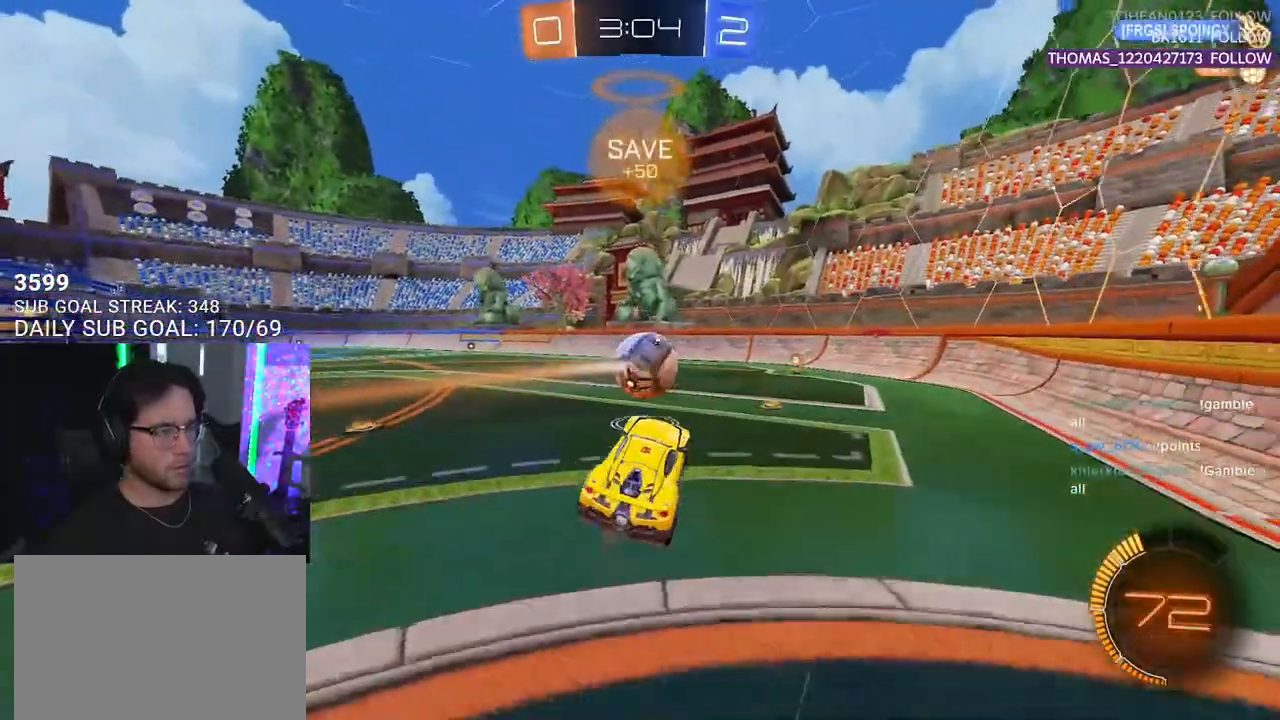
{"buttons": ["R2"], "left_stick": "down-left", "right_stick": "center", "events": [[83, "left_stick", "center"], [100, "L2", "up"], [133, "left_stick", "up-right"], [233, "R1", "down"], [267, "left_stick", "center"], [333, "left_stick", "down-left"], [400, "R1", "up"]]}
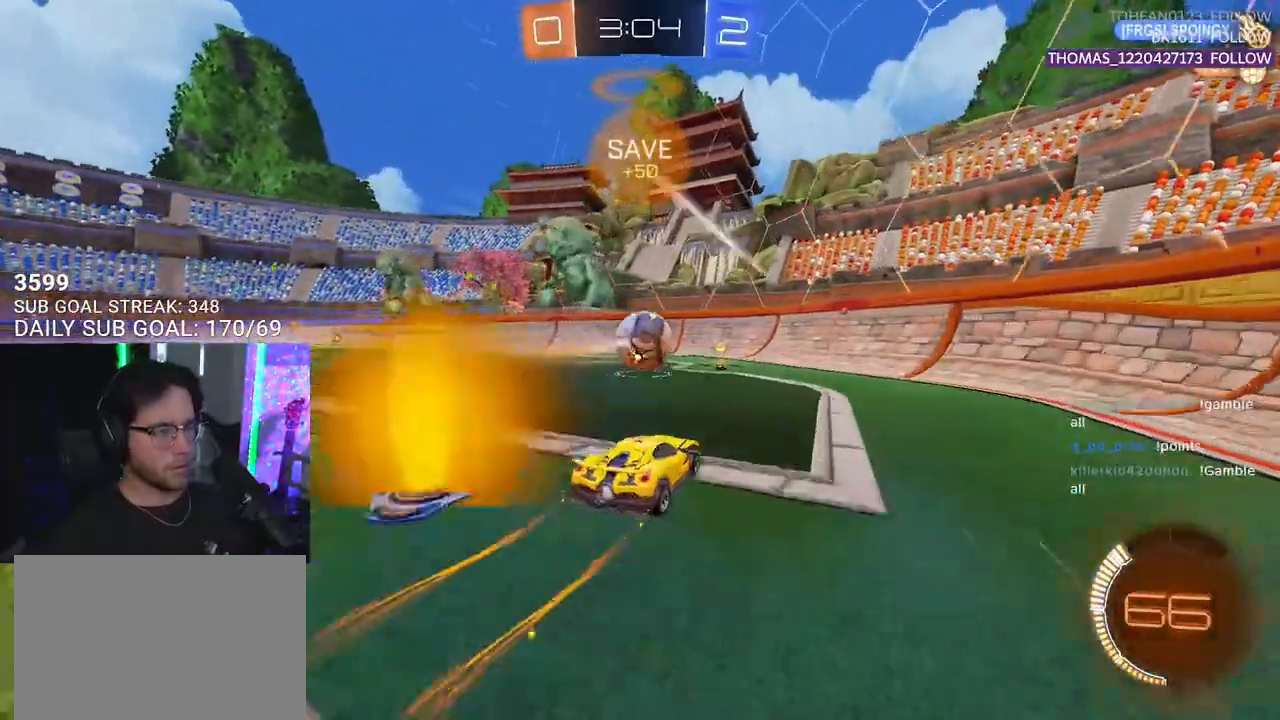
{"buttons": ["R2"], "left_stick": "center", "right_stick": "center", "events": [[17, "left_stick", "center"], [50, "R1", "down"], [167, "left_stick", "left"], [200, "R1", "up"], [250, "left_stick", "center"], [383, "left_stick", "right"], [483, "left_stick", "center"]]}
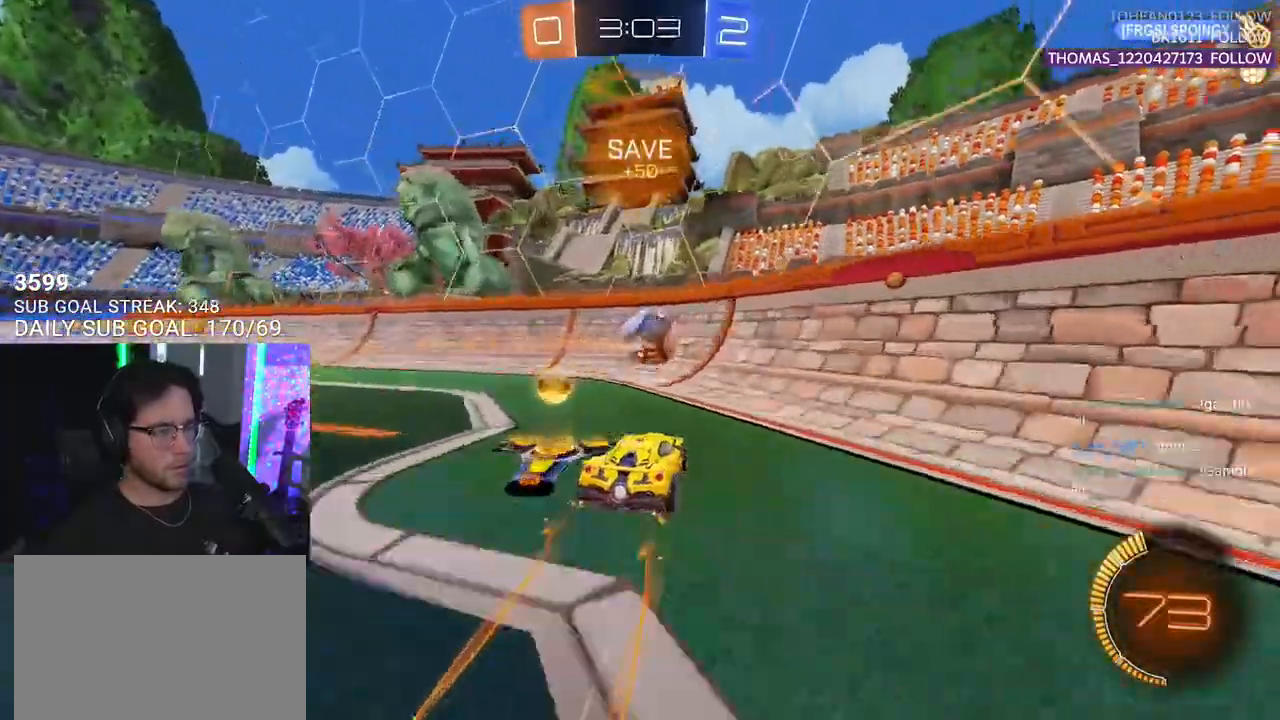
{"buttons": ["L2"], "left_stick": "down-left", "right_stick": "center", "events": [[200, "left_stick", "up-right"], [317, "left_stick", "center"], [417, "left_stick", "down-left"], [450, "L2", "down"], [450, "R2", "up"]]}
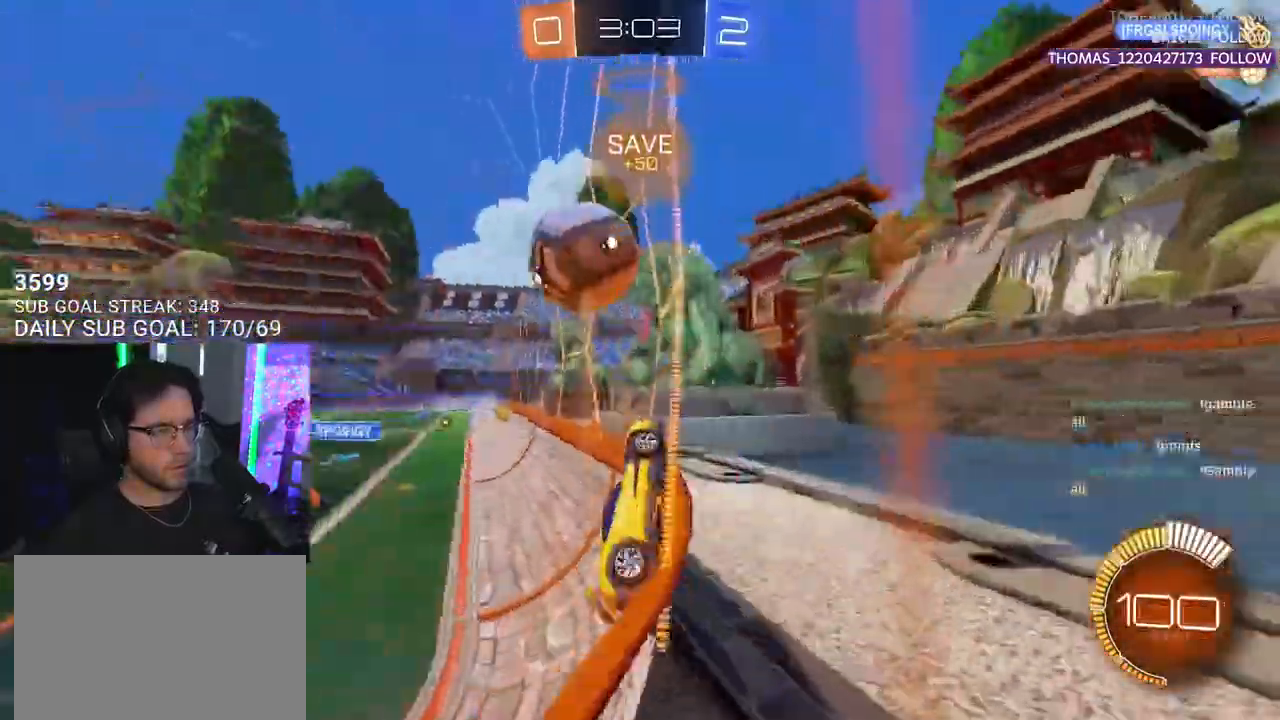
{"buttons": ["R2"], "left_stick": "center", "right_stick": "center", "events": [[83, "R2", "down"], [100, "left_stick", "center"], [117, "L2", "up"]]}
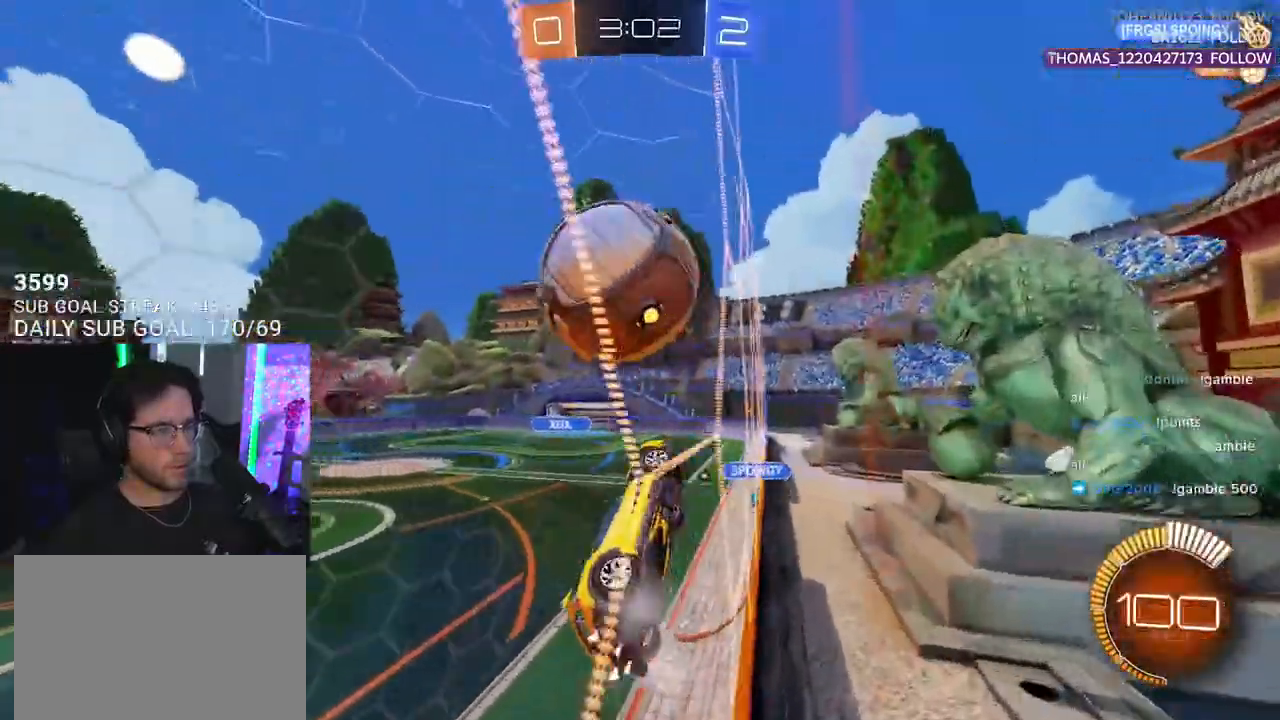
{"buttons": ["R2"], "left_stick": "center", "right_stick": "center", "events": [[83, "left_stick", "right"], [167, "left_stick", "center"], [233, "left_stick", "down-left"], [267, "R2", "up"], [283, "L2", "down"], [350, "R2", "down"], [367, "left_stick", "center"], [400, "L2", "up"]]}
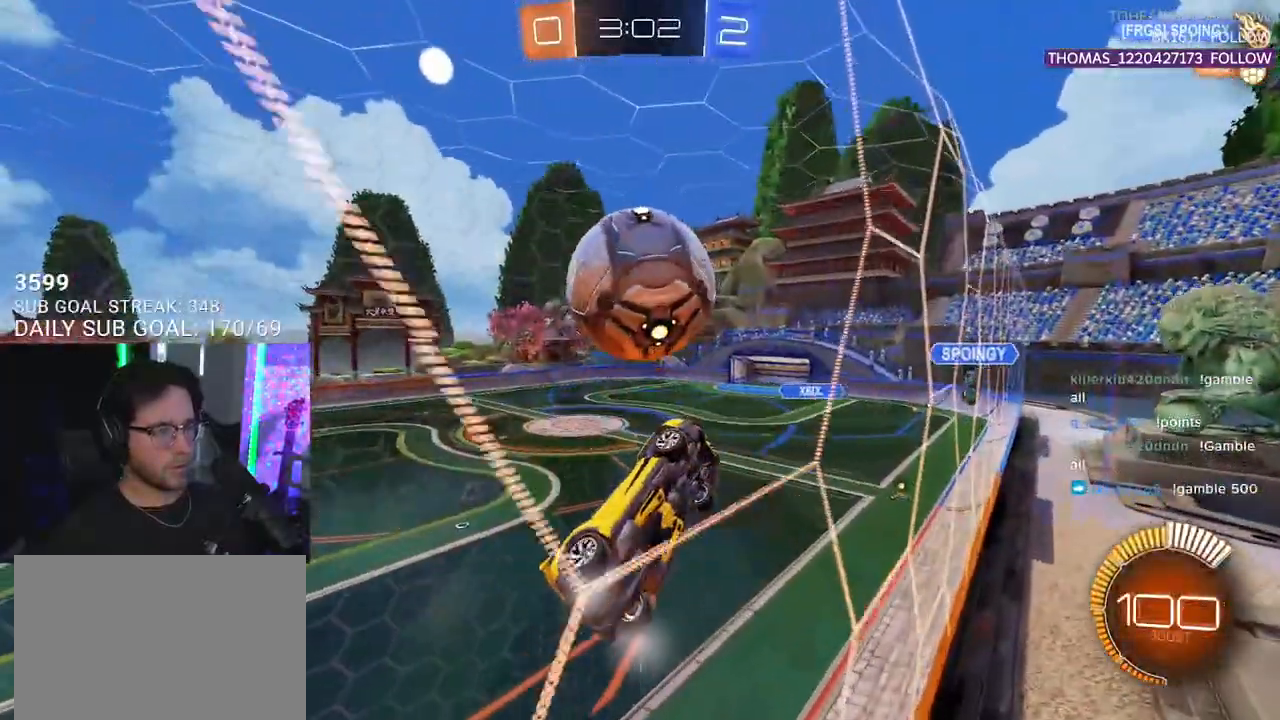
{"buttons": ["R1", "R2"], "left_stick": "down", "right_stick": "center", "events": [[33, "left_stick", "left"], [83, "R1", "down"], [117, "CROSS", "down"], [117, "L3", "down"], [117, "left_stick", "up-left"], [250, "left_stick", "down"], [367, "CROSS", "up"], [483, "L3", "up"]]}
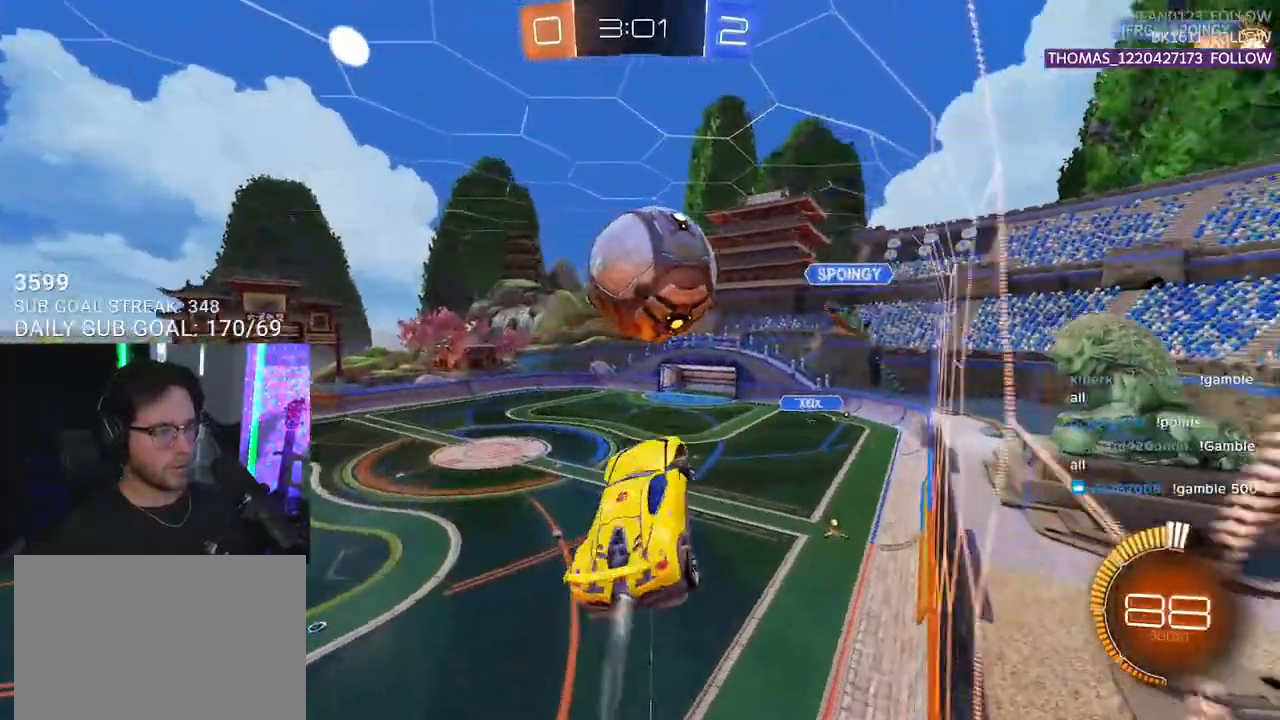
{"buttons": ["R1", "R2"], "left_stick": "down-left", "right_stick": "center", "events": [[183, "left_stick", "center"], [333, "CROSS", "down"], [467, "CROSS", "up"], [483, "left_stick", "down-left"]]}
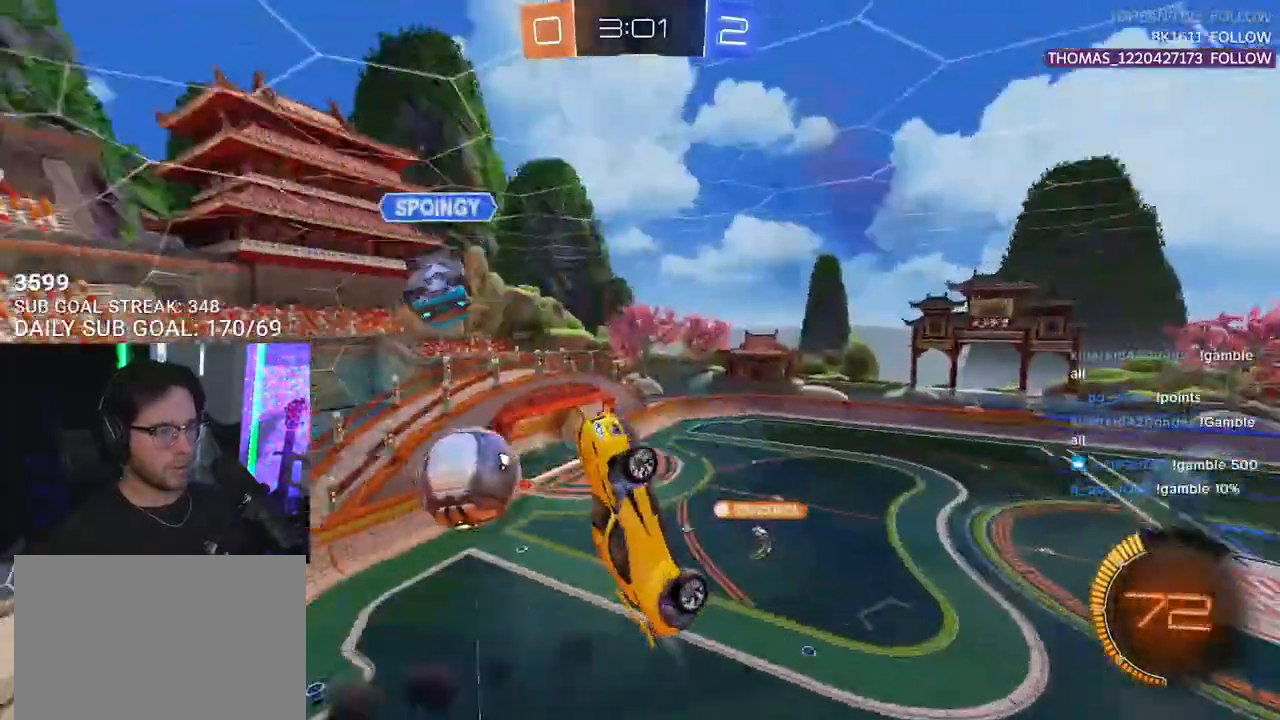
{"buttons": ["R1", "R2", "L3"], "left_stick": "down-left", "right_stick": "center", "events": [[50, "R1", "up"], [317, "L3", "down"], [350, "R1", "down"]]}
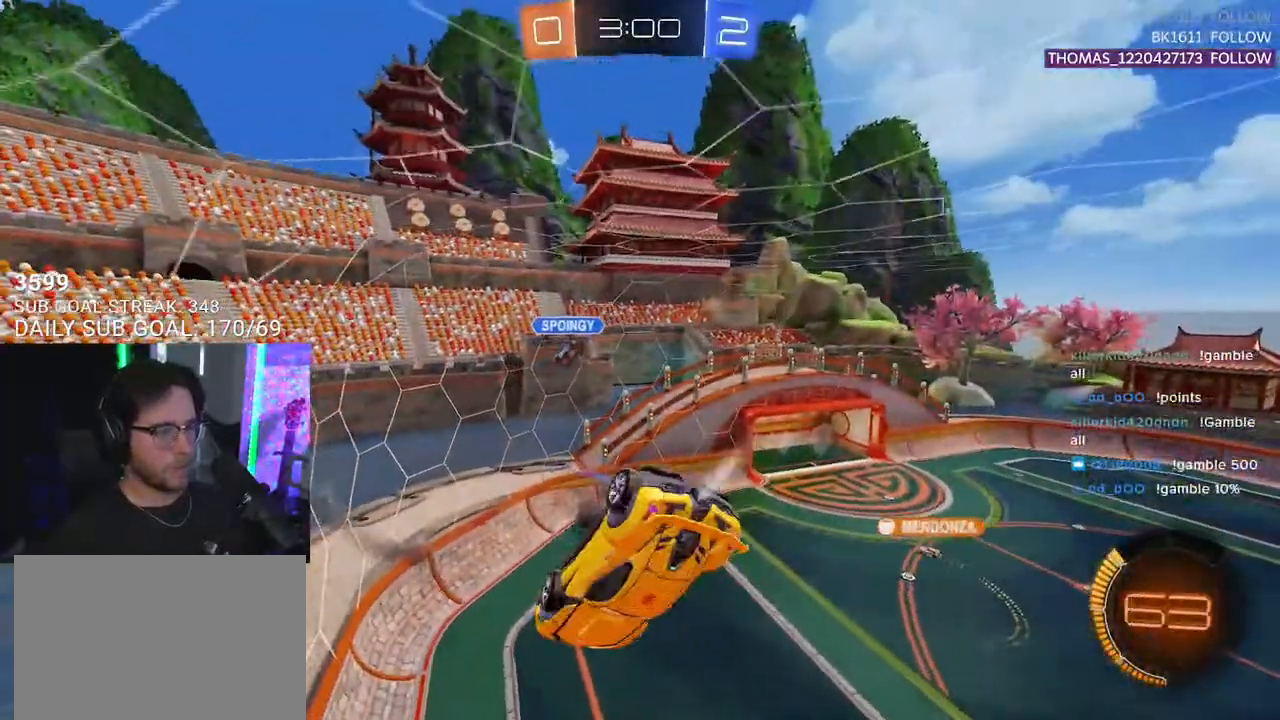
{"buttons": ["R1", "R2", "L3"], "left_stick": "up-right", "right_stick": "center", "events": [[33, "L3", "up"], [50, "left_stick", "right"], [117, "left_stick", "up-right"], [300, "L3", "down"]]}
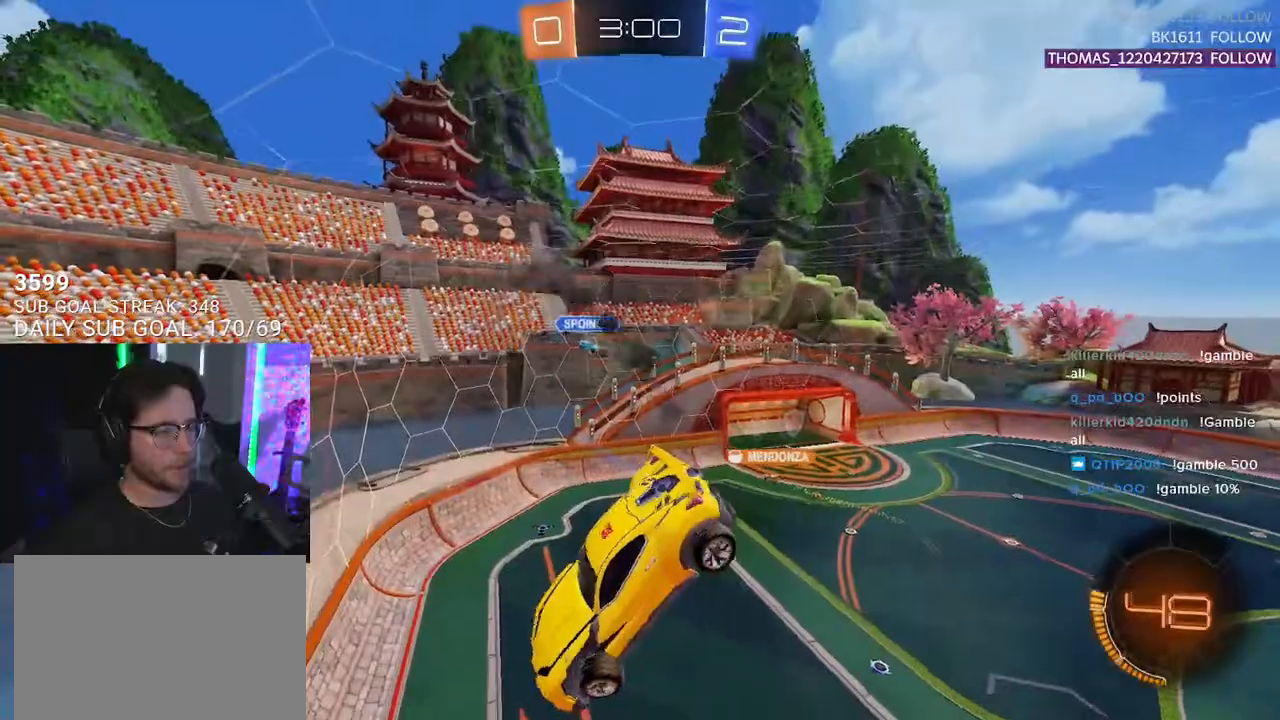
{"buttons": ["R2"], "left_stick": "down-right", "right_stick": "center", "events": [[17, "R1", "up"], [117, "left_stick", "right"], [250, "left_stick", "down-right"], [383, "L3", "up"]]}
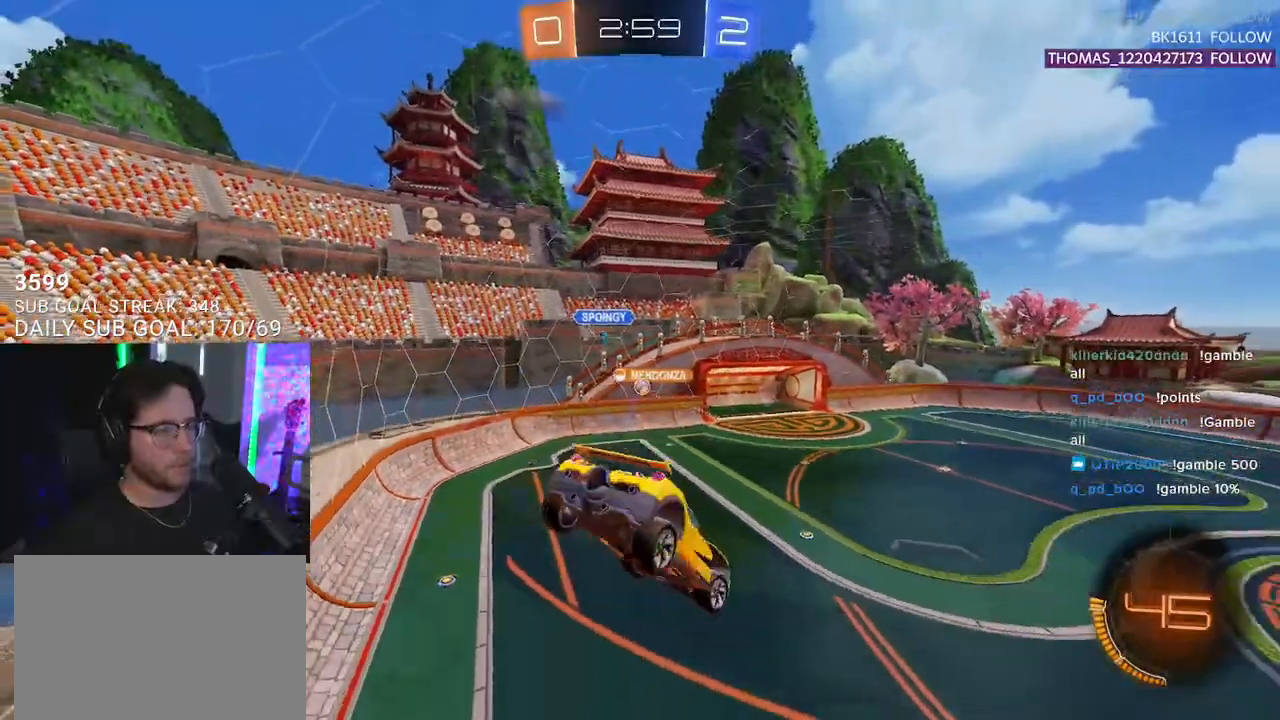
{"buttons": ["R2"], "left_stick": "right", "right_stick": "center", "events": [[17, "left_stick", "center"], [433, "left_stick", "right"]]}
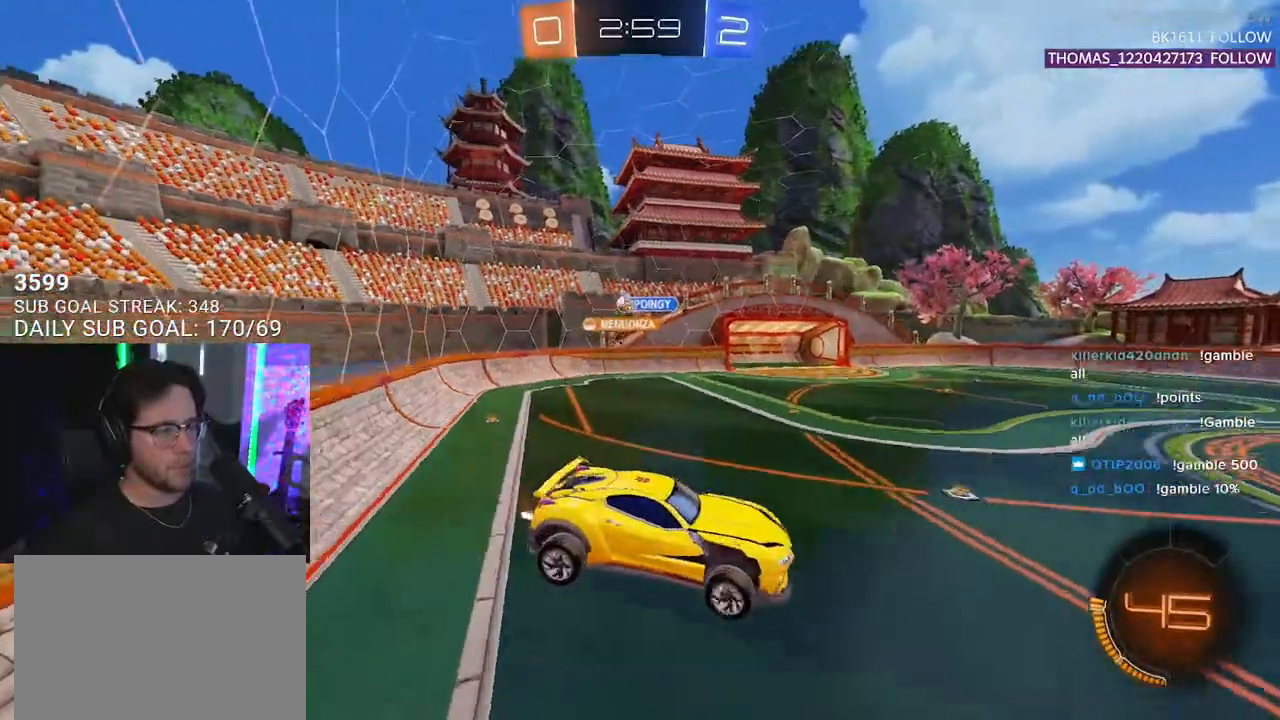
{"buttons": ["R2"], "left_stick": "left", "right_stick": "center", "events": [[117, "TRIANGLE", "down"], [167, "left_stick", "left"], [217, "TRIANGLE", "up"]]}
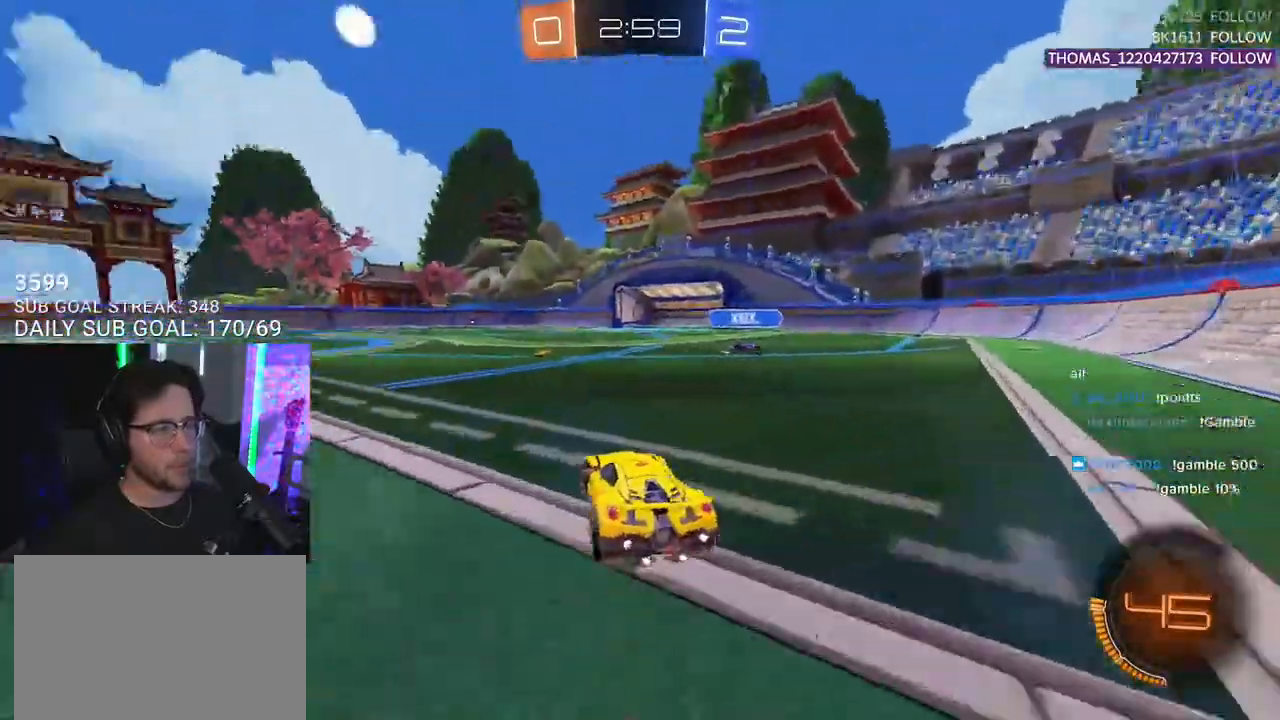
{"buttons": ["R2"], "left_stick": "left", "right_stick": "center", "events": [[50, "left_stick", "right"], [250, "SQUARE", "down"], [300, "SQUARE", "up"], [383, "left_stick", "left"]]}
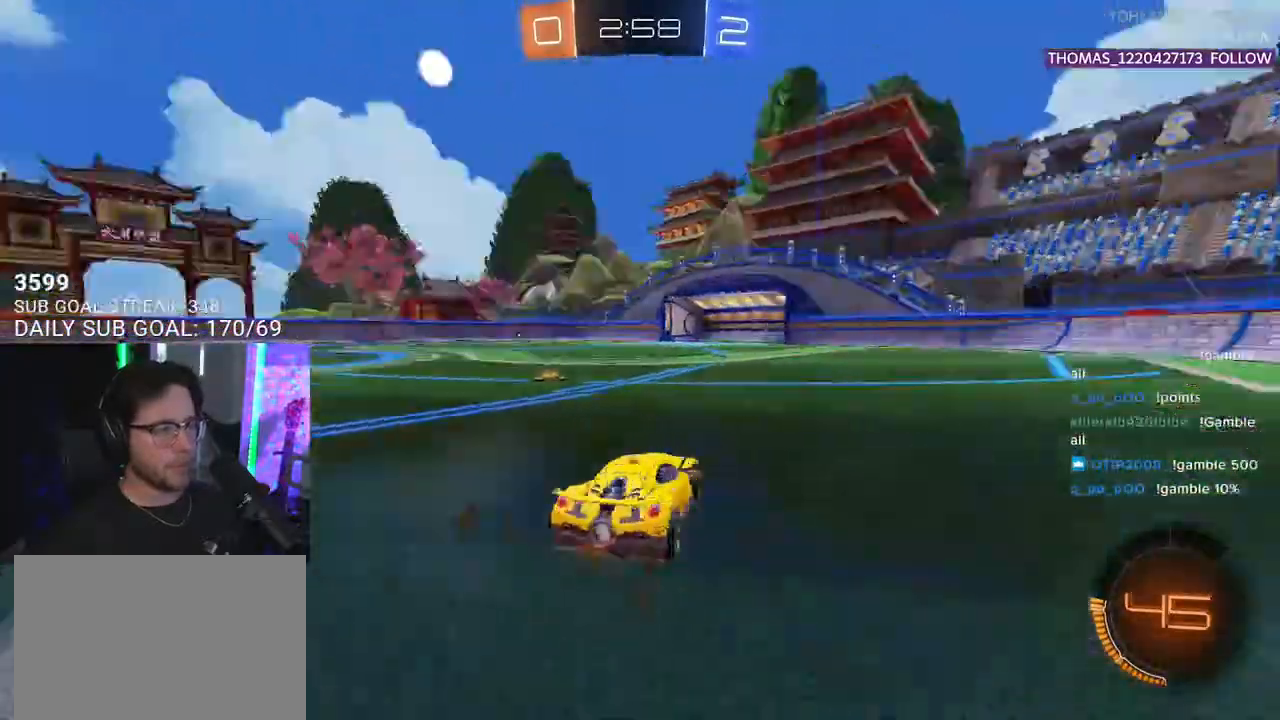
{"buttons": ["R2"], "left_stick": "left", "right_stick": "center", "events": [[17, "TRIANGLE", "down"], [133, "TRIANGLE", "up"], [167, "left_stick", "center"], [283, "left_stick", "down-left"], [367, "left_stick", "left"]]}
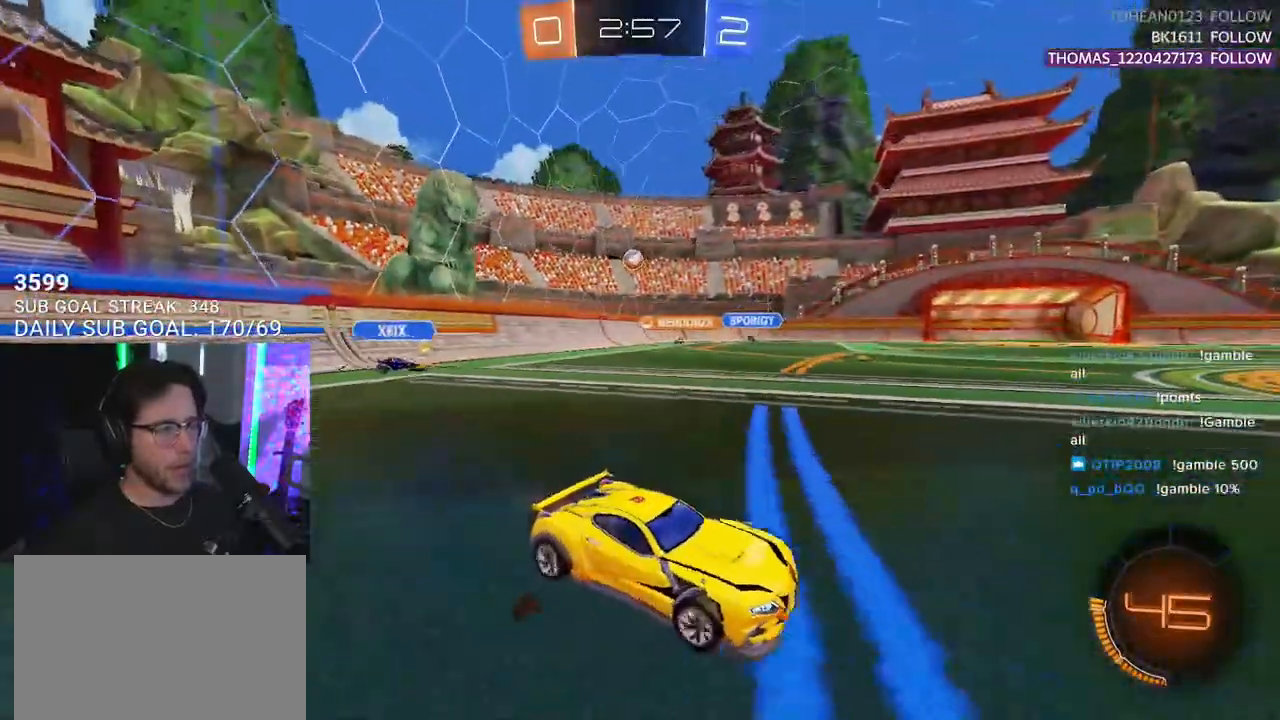
{"buttons": ["R1", "R2"], "left_stick": "center", "right_stick": "center", "events": [[267, "R1", "down"], [400, "left_stick", "center"]]}
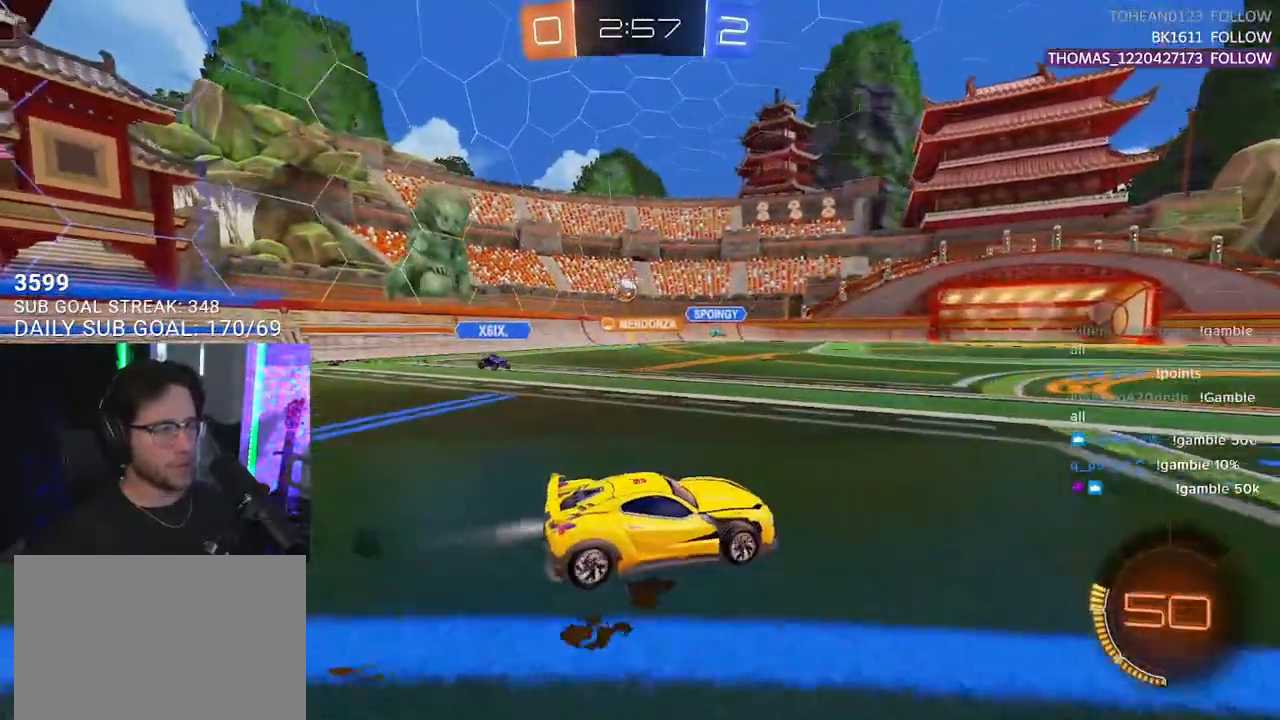
{"buttons": ["SQUARE", "R2"], "left_stick": "right", "right_stick": "center", "events": [[33, "R1", "up"], [33, "left_stick", "right"], [483, "SQUARE", "down"]]}
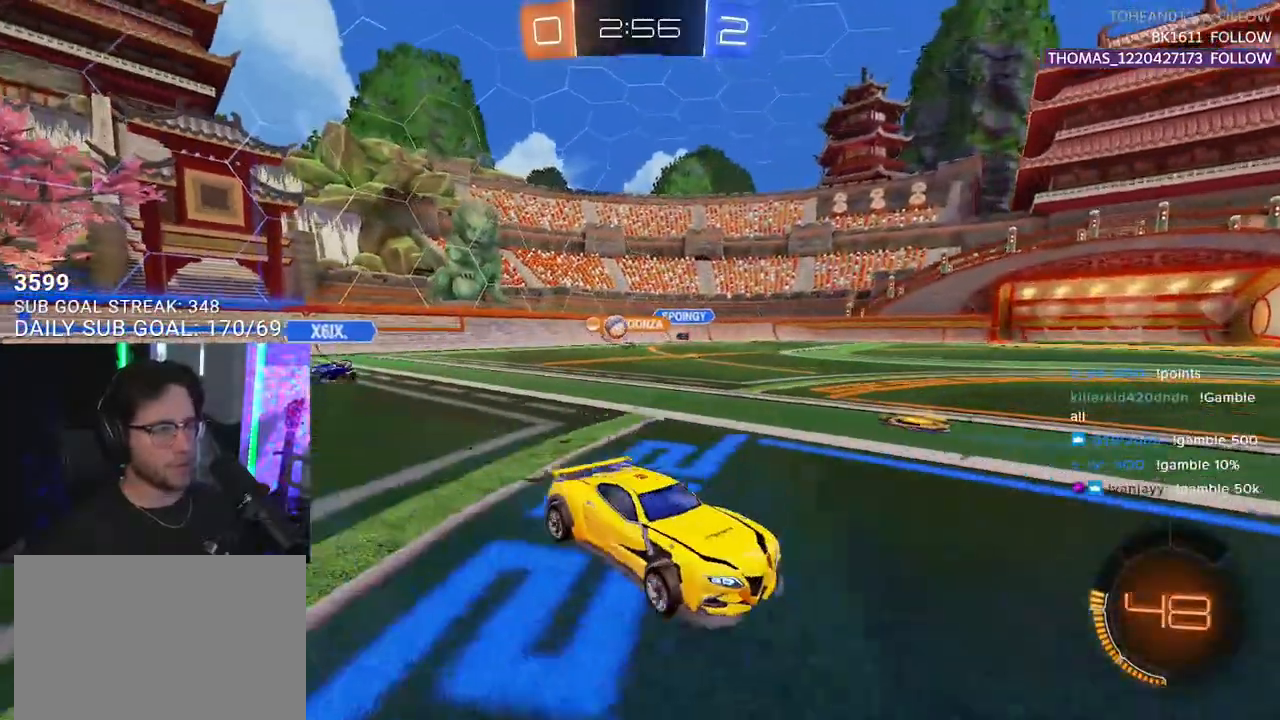
{"buttons": ["R1", "R2"], "left_stick": "right", "right_stick": "center", "events": [[117, "SQUARE", "up"], [350, "R1", "down"]]}
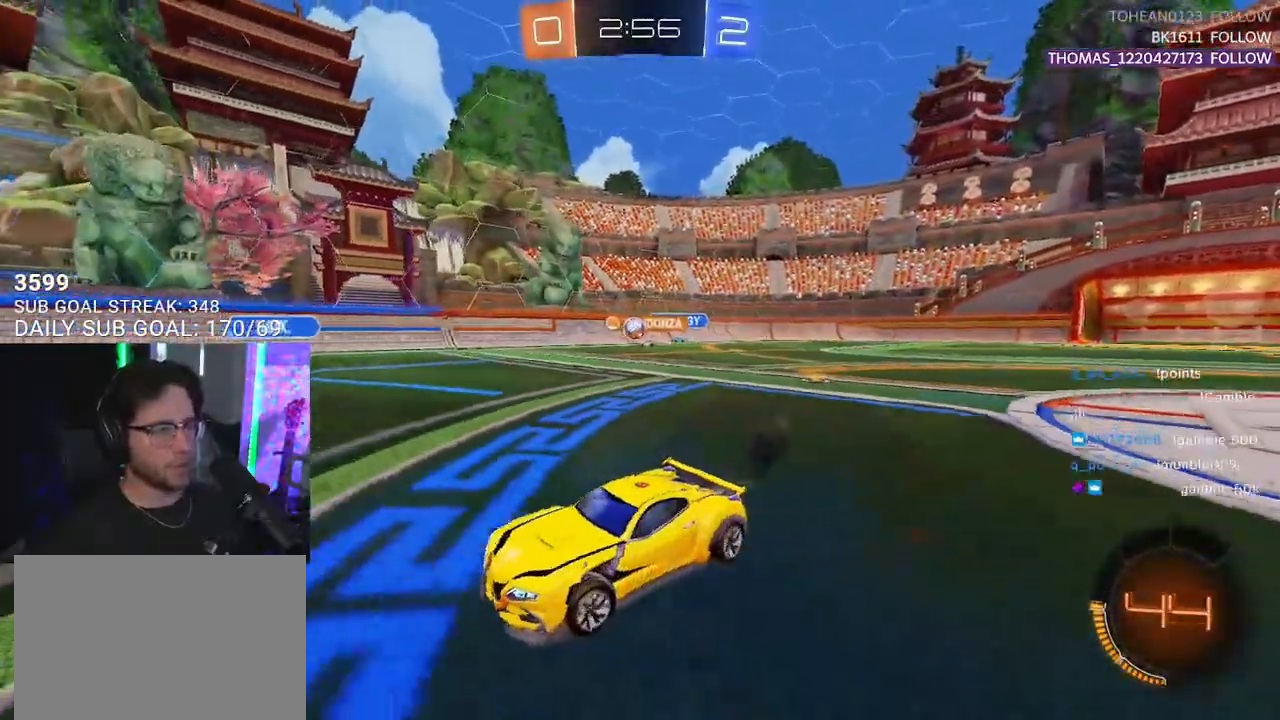
{"buttons": ["R2"], "left_stick": "left", "right_stick": "center", "events": [[33, "R1", "up"], [217, "left_stick", "down"], [317, "left_stick", "left"]]}
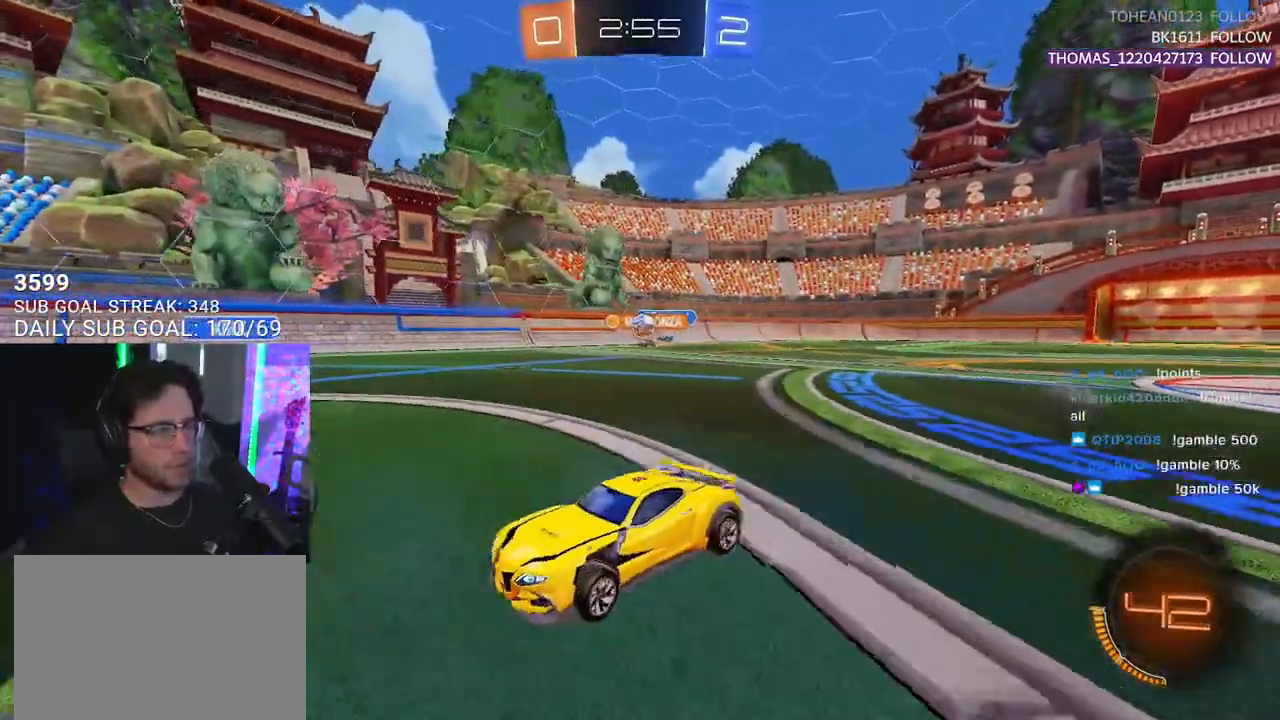
{"buttons": ["R2"], "left_stick": "left", "right_stick": "center", "events": []}
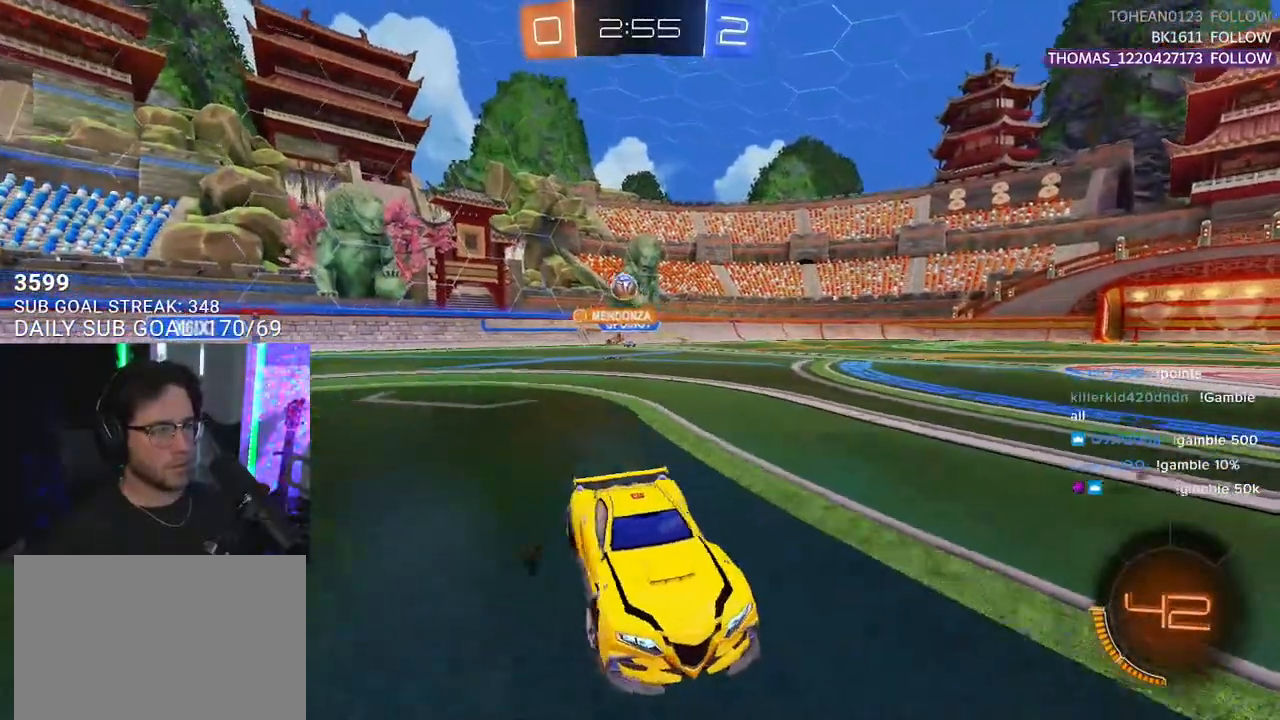
{"buttons": ["R2"], "left_stick": "center", "right_stick": "center", "events": [[417, "left_stick", "center"]]}
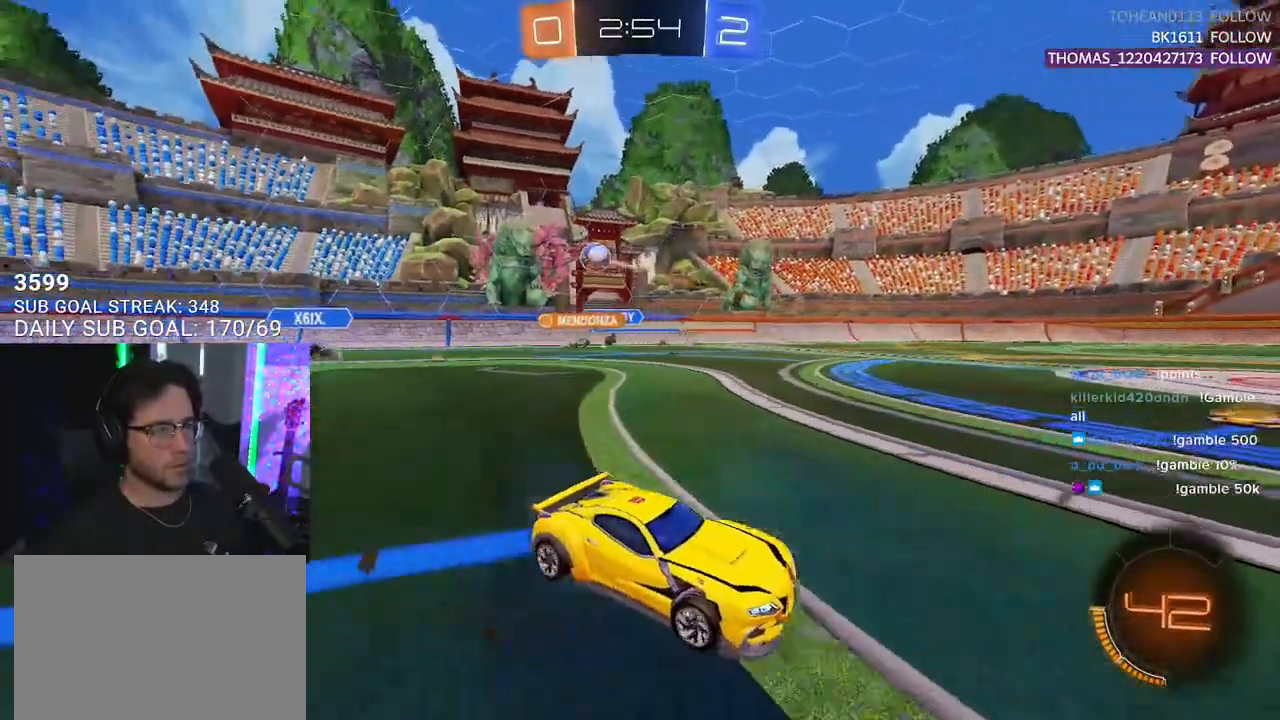
{"buttons": ["R2"], "left_stick": "center", "right_stick": "center", "events": [[183, "left_stick", "right"], [317, "left_stick", "center"]]}
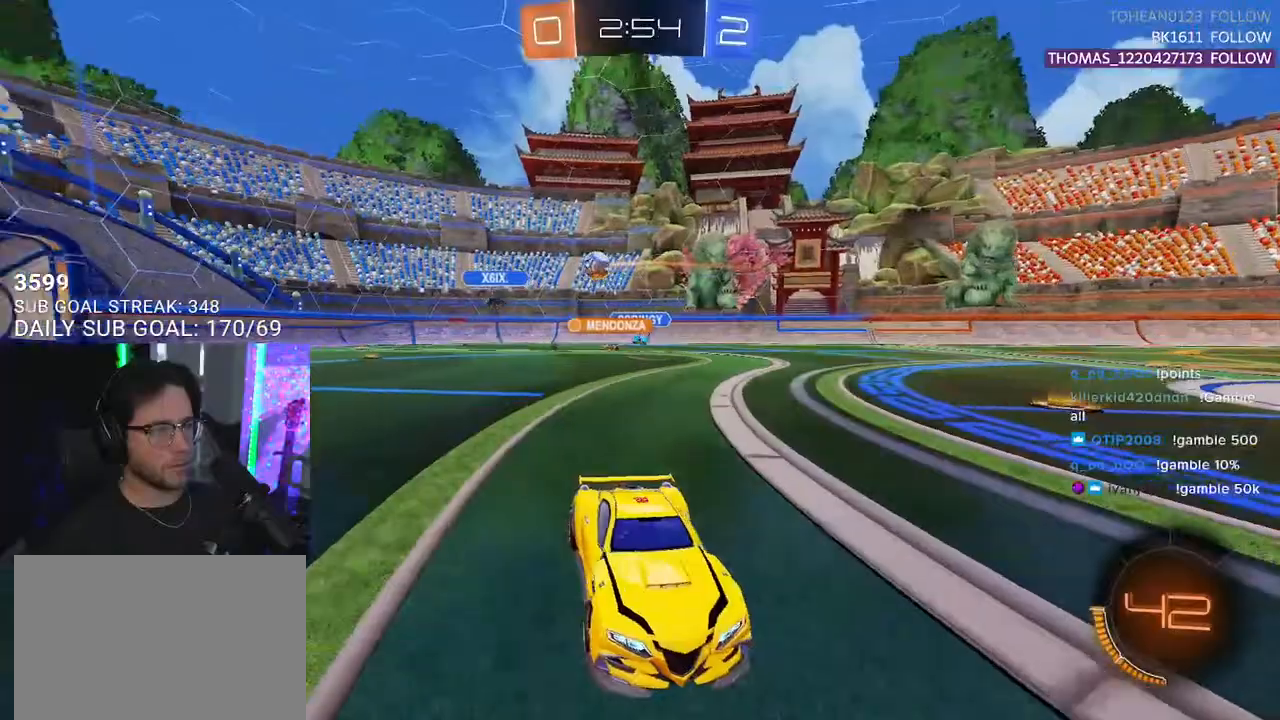
{"buttons": ["R2"], "left_stick": "left", "right_stick": "center", "events": [[83, "left_stick", "left"], [250, "SQUARE", "down"], [400, "SQUARE", "up"]]}
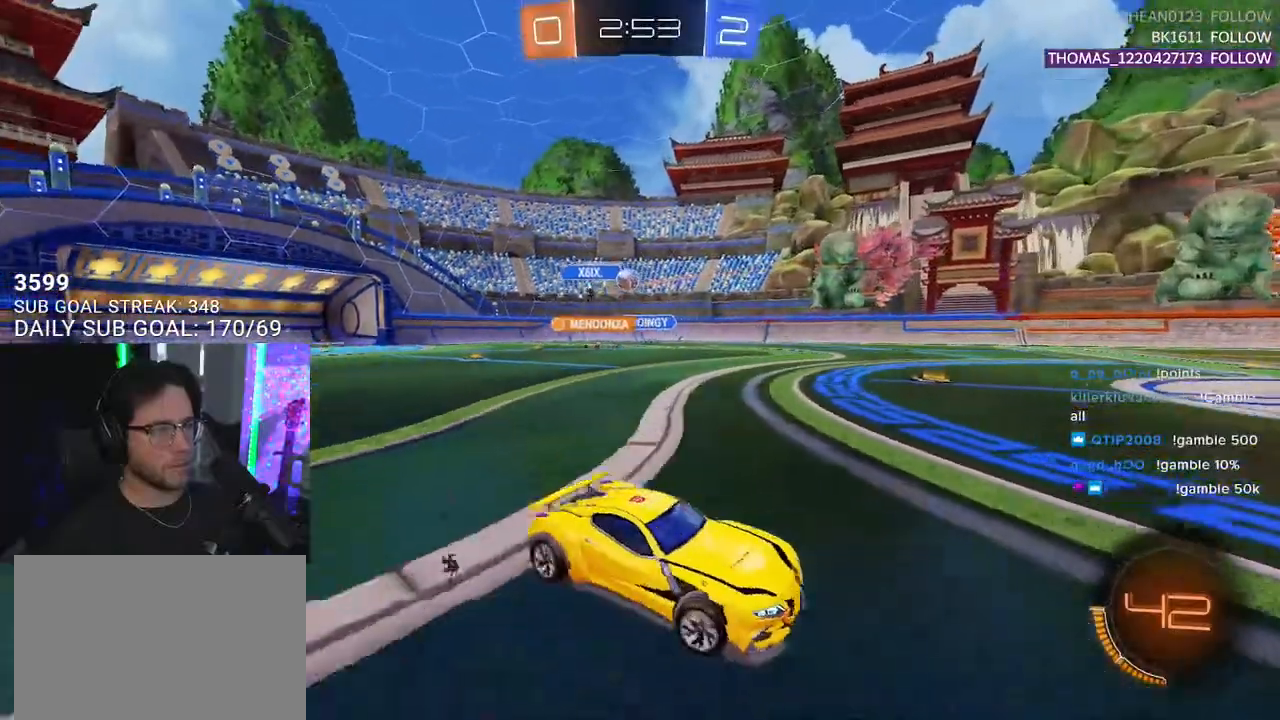
{"buttons": ["R2"], "left_stick": "left", "right_stick": "center", "events": []}
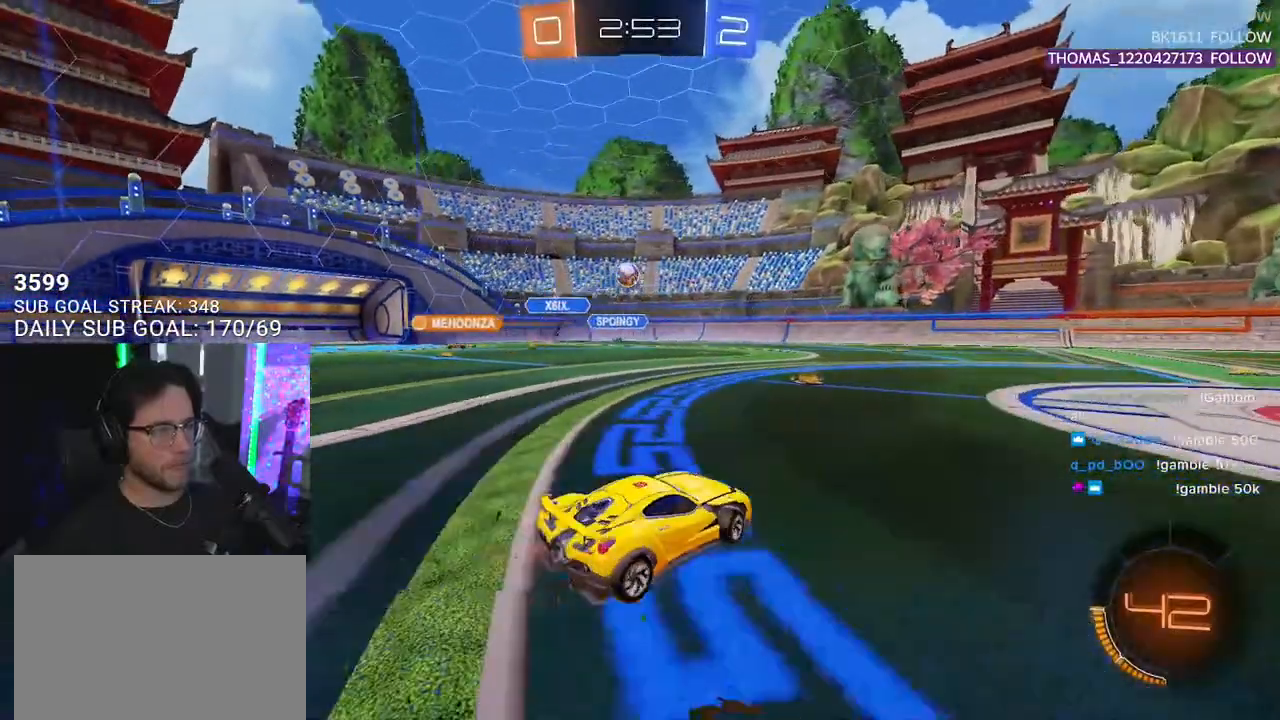
{"buttons": ["R2"], "left_stick": "center", "right_stick": "center", "events": [[150, "left_stick", "center"]]}
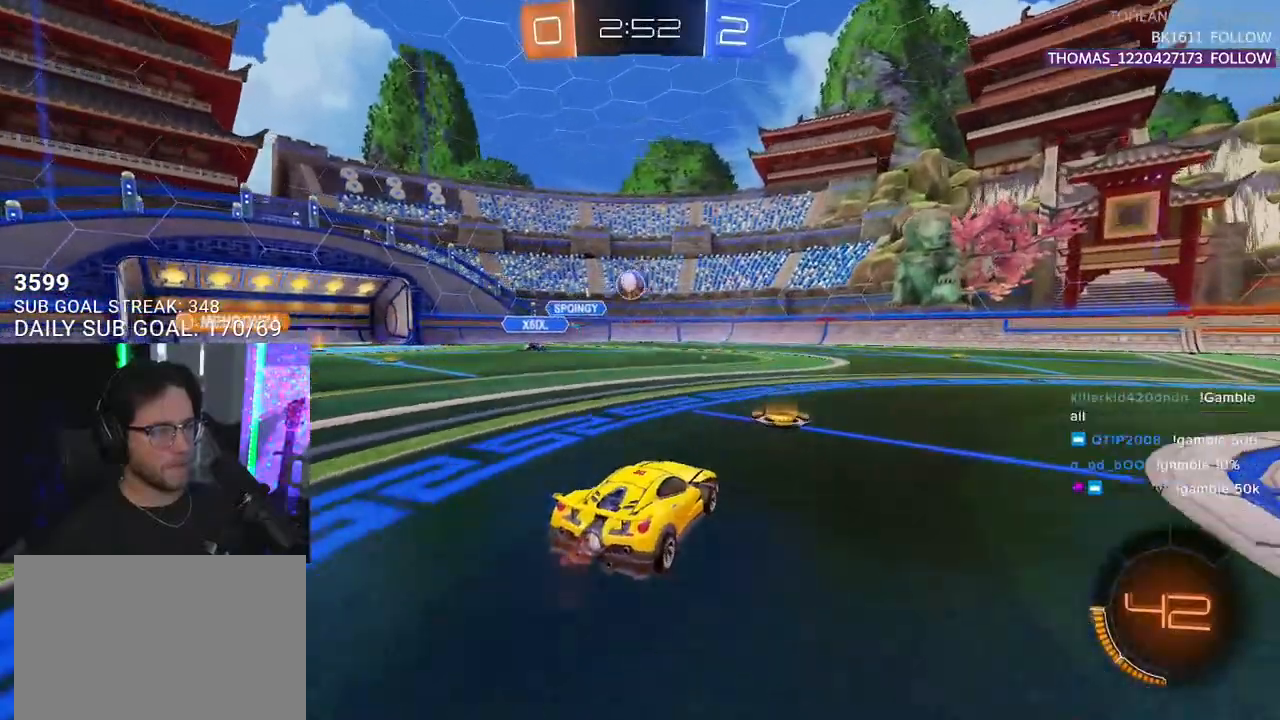
{"buttons": ["R2"], "left_stick": "right", "right_stick": "center", "events": [[183, "left_stick", "right"]]}
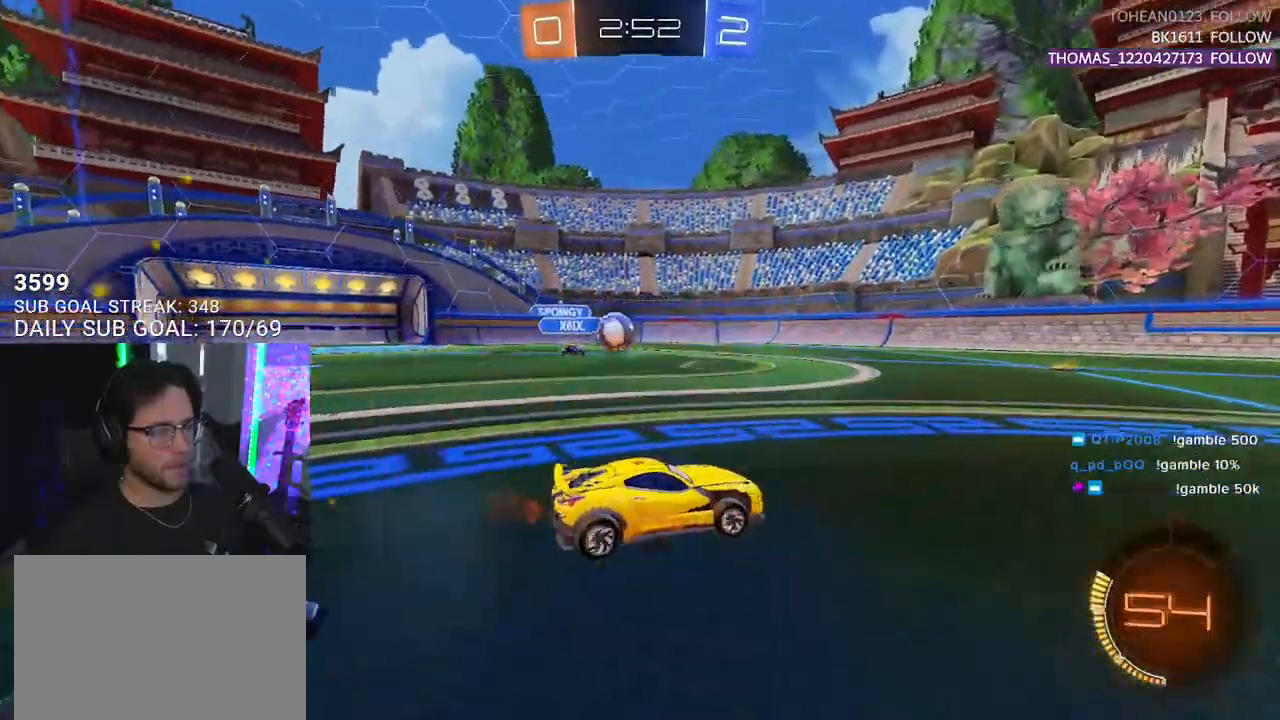
{"buttons": ["R2"], "left_stick": "right", "right_stick": "center", "events": []}
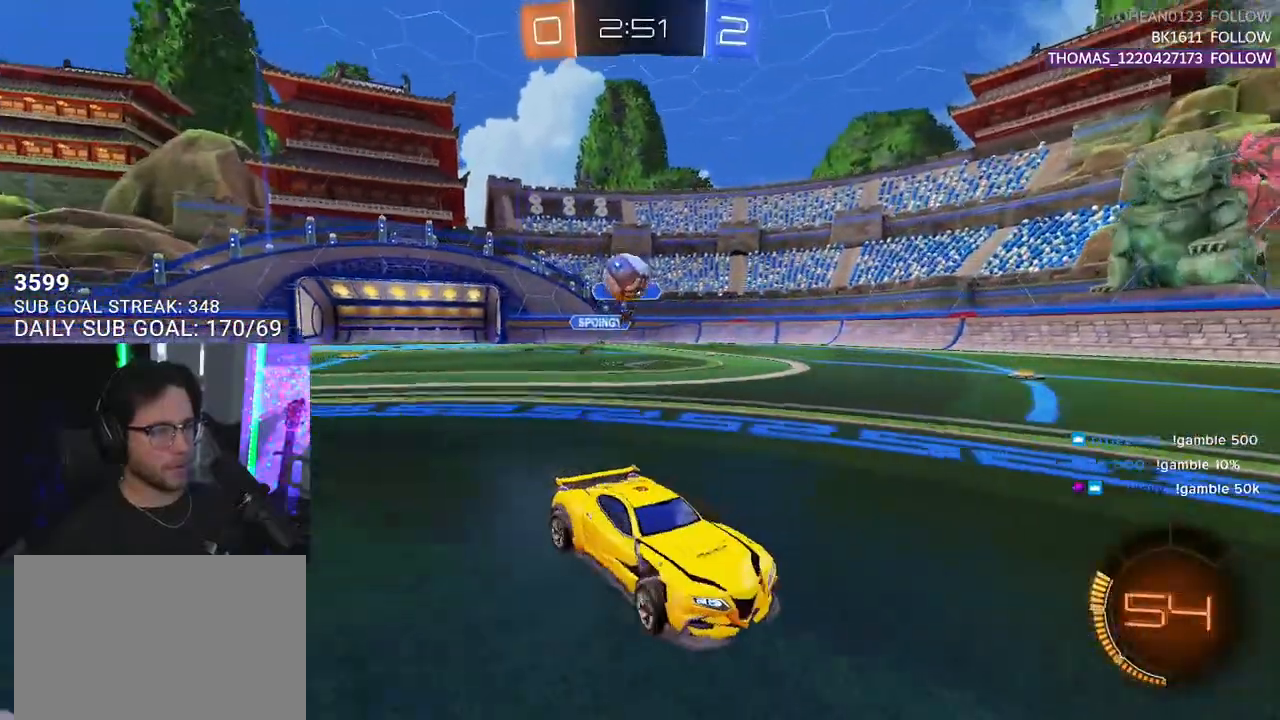
{"buttons": ["R1", "R2"], "left_stick": "left", "right_stick": "center", "events": [[233, "R1", "down"], [500, "left_stick", "left"]]}